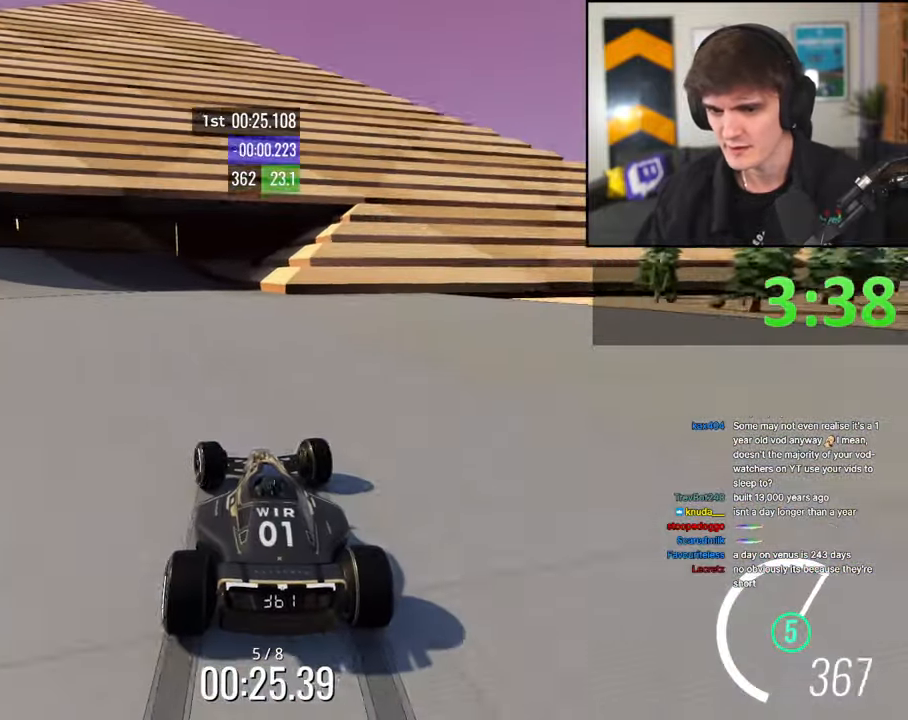
Gameplay with keyboard; each line is a JSON object with the keys held at the frame after it. "events" lists presses ("down") and releases ("up") of "brake", "down", "left", "right" and "up" between this image and that frame as [ms after this image, input, new state], when the widget could be followed in between. No other keys are recorded. Mouse input is not recorded. Key names are as the overlay labels them; some are game actions (e.g. jump) rather than physical keys.
{"keys": ["up"], "events": [[383, "left", "up"]]}
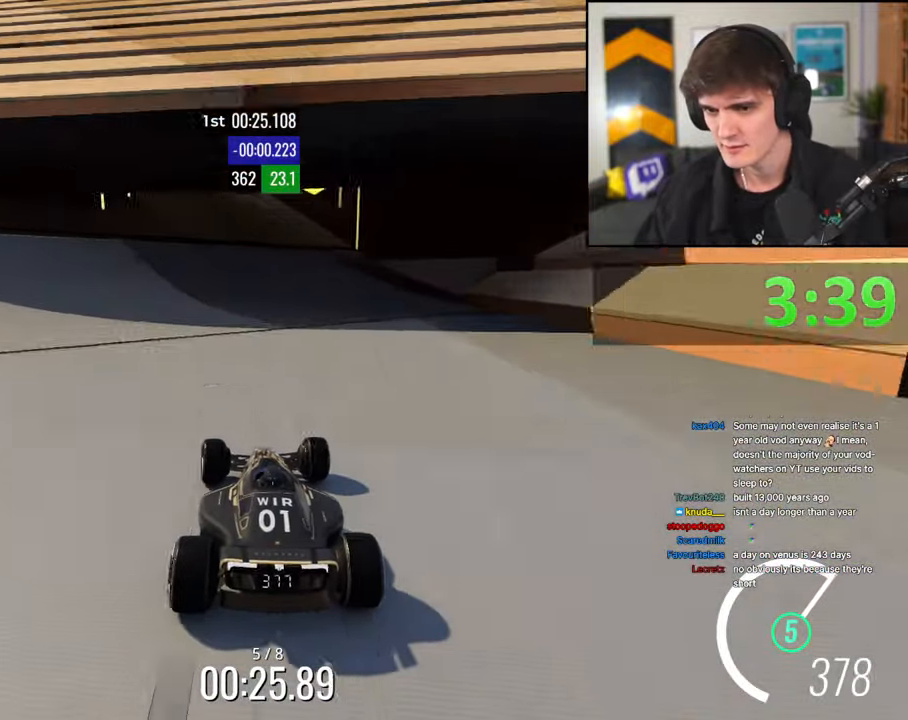
{"keys": ["right", "up"], "events": [[83, "right", "down"], [167, "right", "up"], [450, "right", "down"]]}
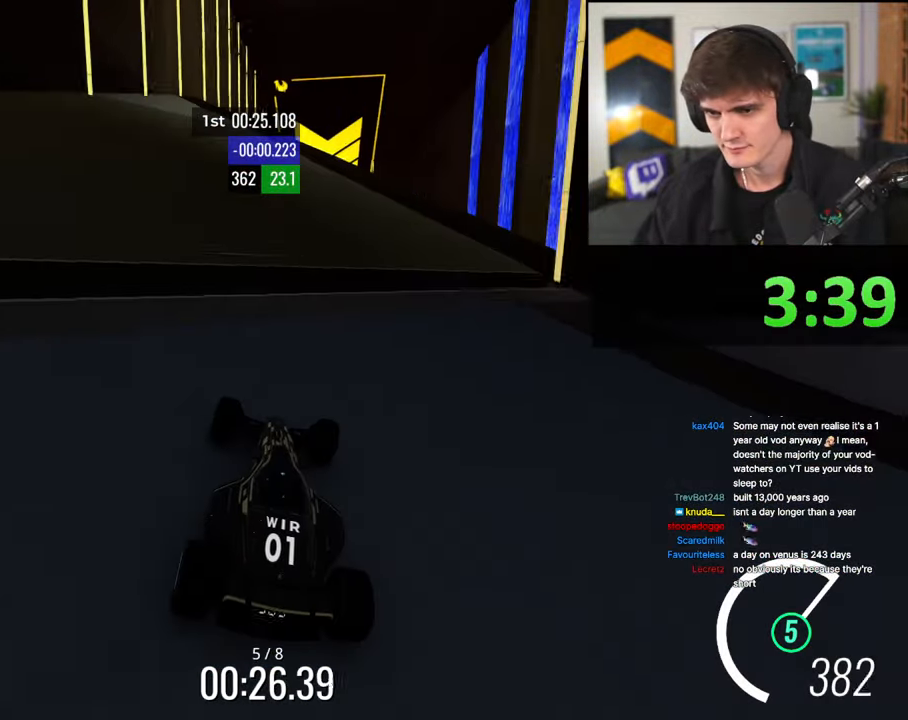
{"keys": ["up"], "events": [[50, "right", "up"], [333, "right", "down"], [367, "right", "up"]]}
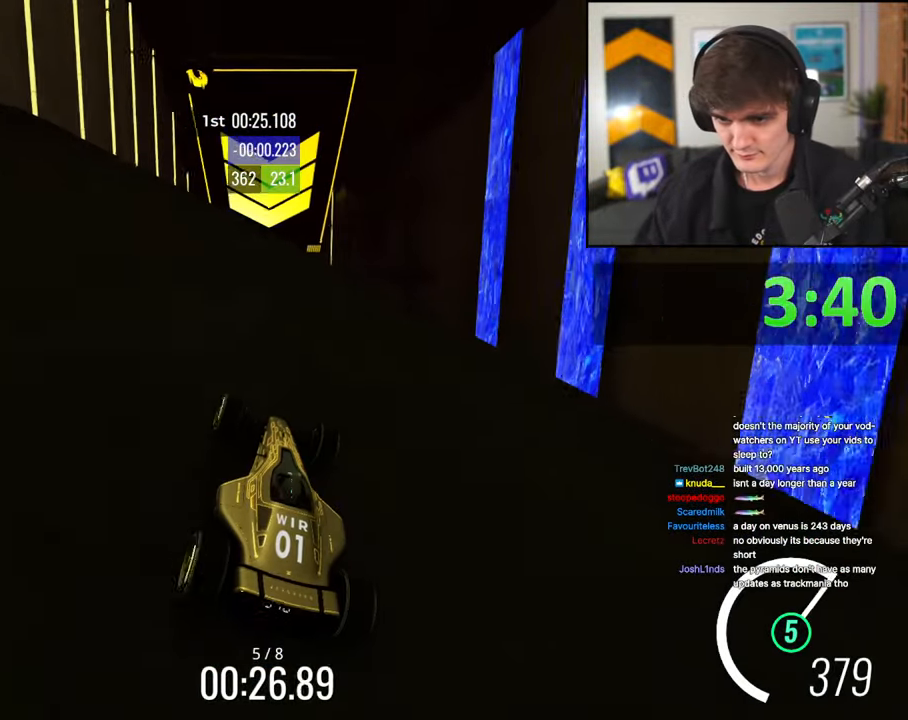
{"keys": ["right", "up"], "events": [[150, "right", "down"], [250, "right", "up"], [433, "right", "down"]]}
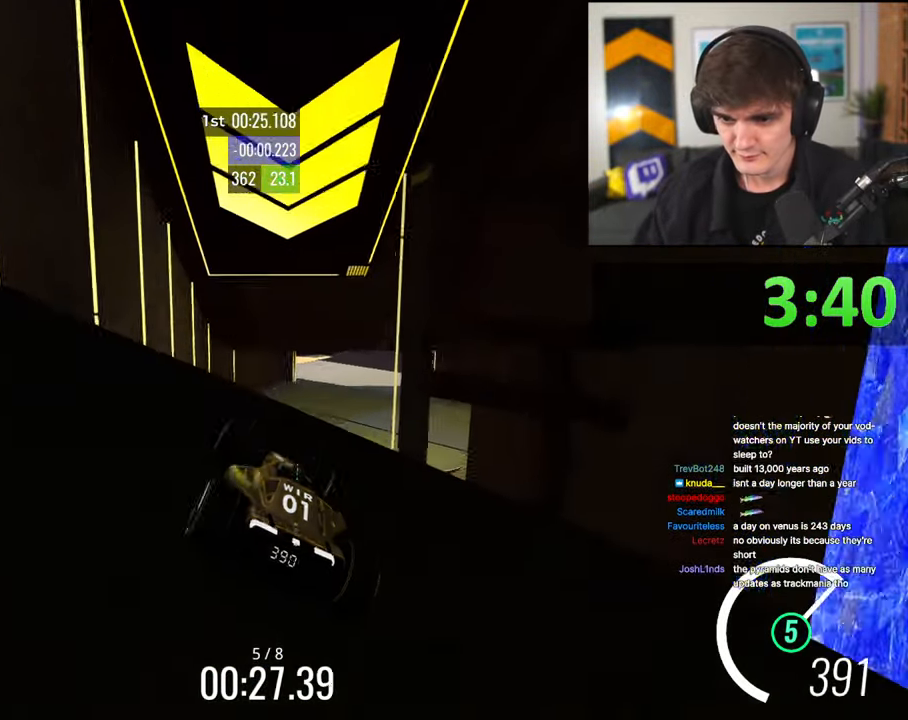
{"keys": ["up"], "events": [[400, "right", "up"]]}
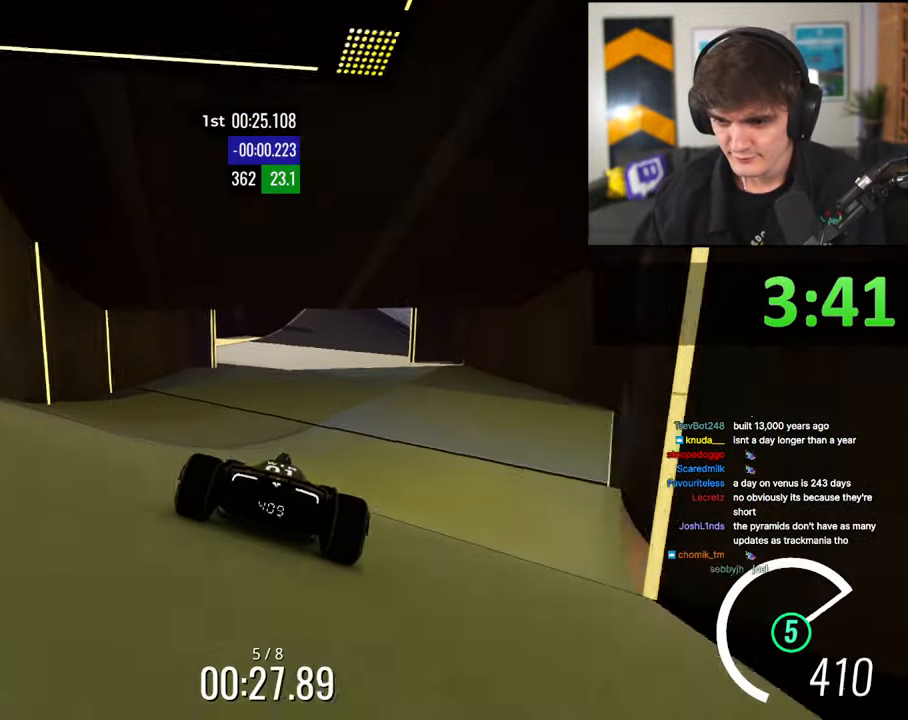
{"keys": ["right", "up"], "events": [[367, "right", "down"]]}
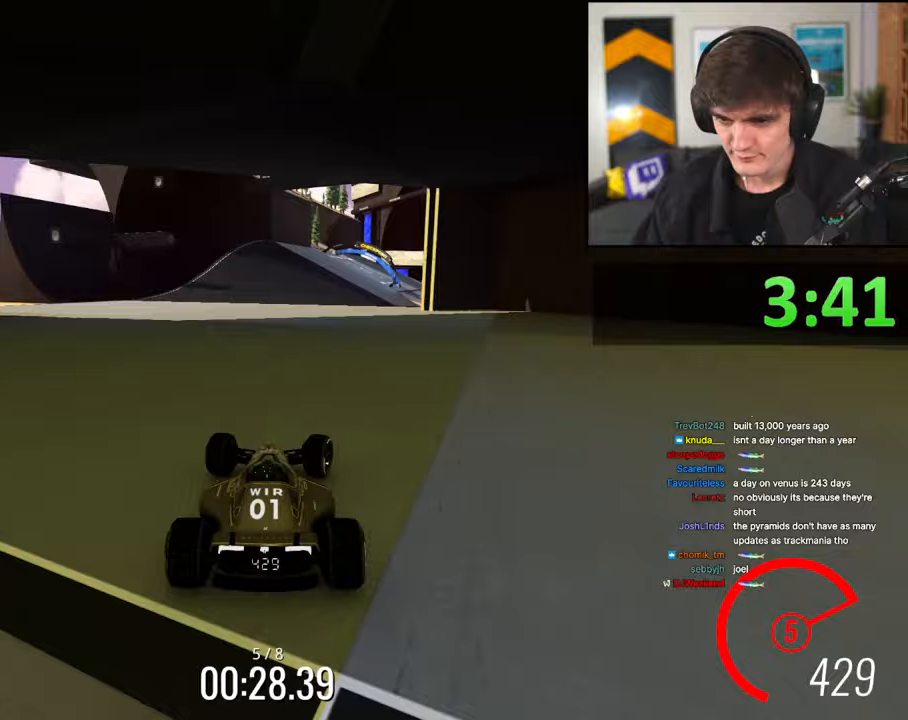
{"keys": ["up"], "events": [[17, "right", "up"], [250, "right", "down"], [350, "right", "up"], [433, "right", "down"], [483, "right", "up"]]}
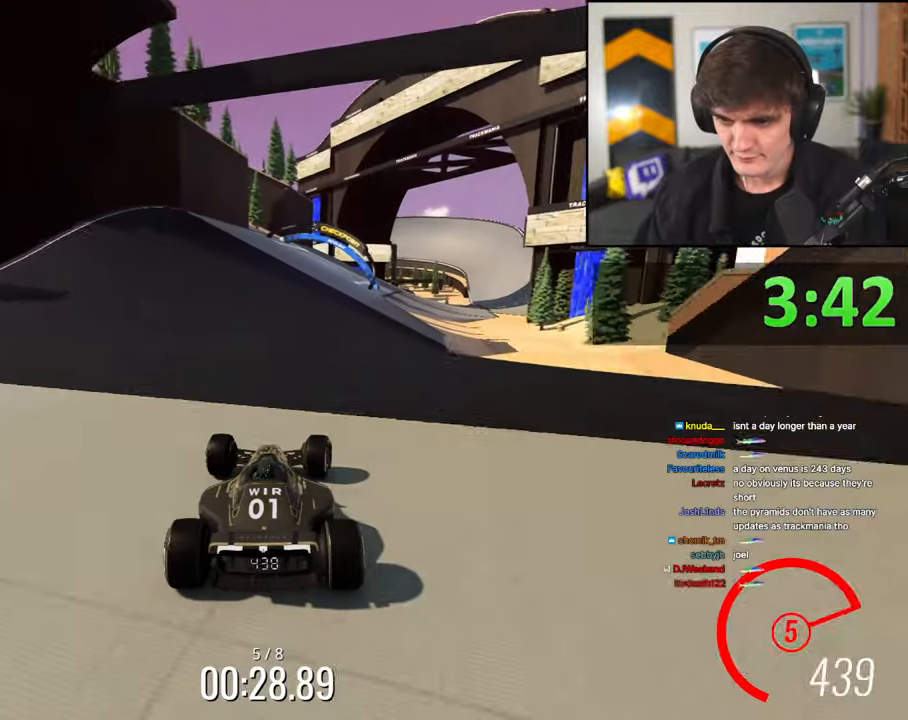
{"keys": ["up"], "events": [[117, "right", "down"], [217, "right", "up"], [350, "right", "down"], [500, "right", "up"]]}
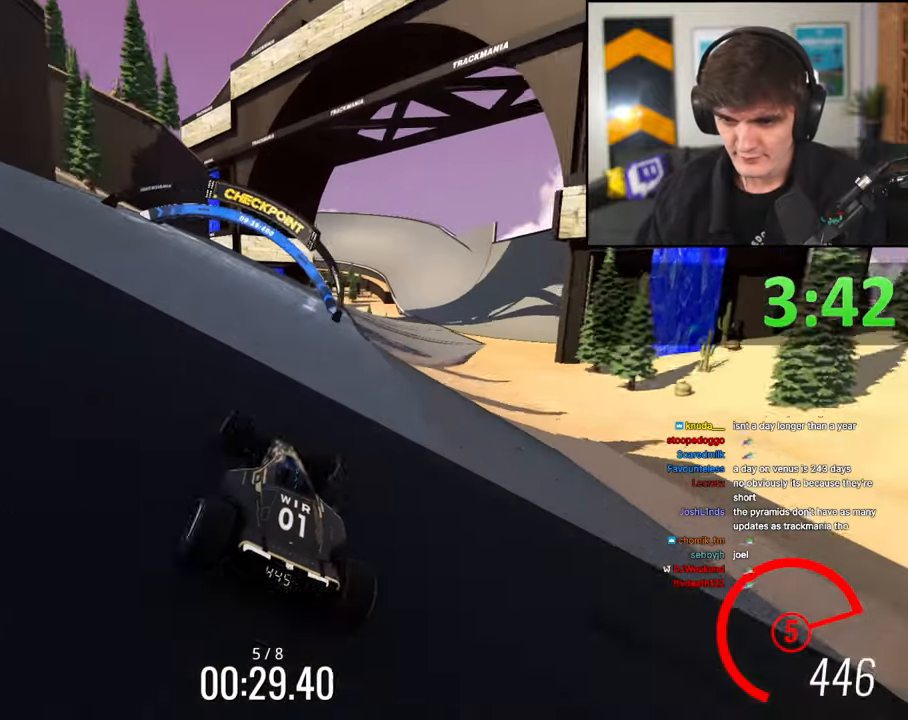
{"keys": ["right", "up"], "events": [[183, "right", "down"]]}
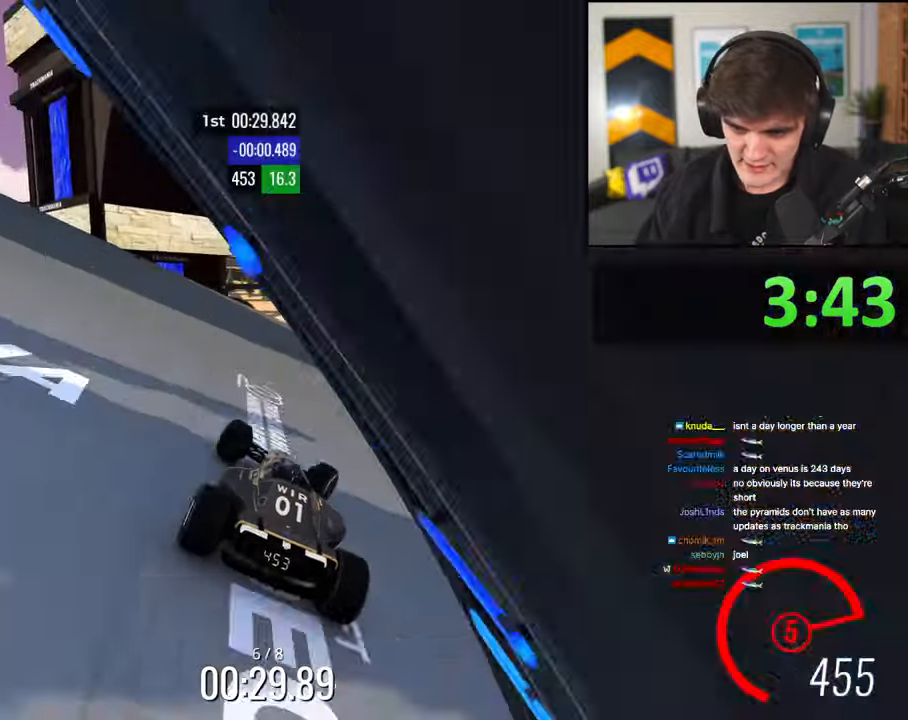
{"keys": ["up"], "events": [[383, "right", "up"]]}
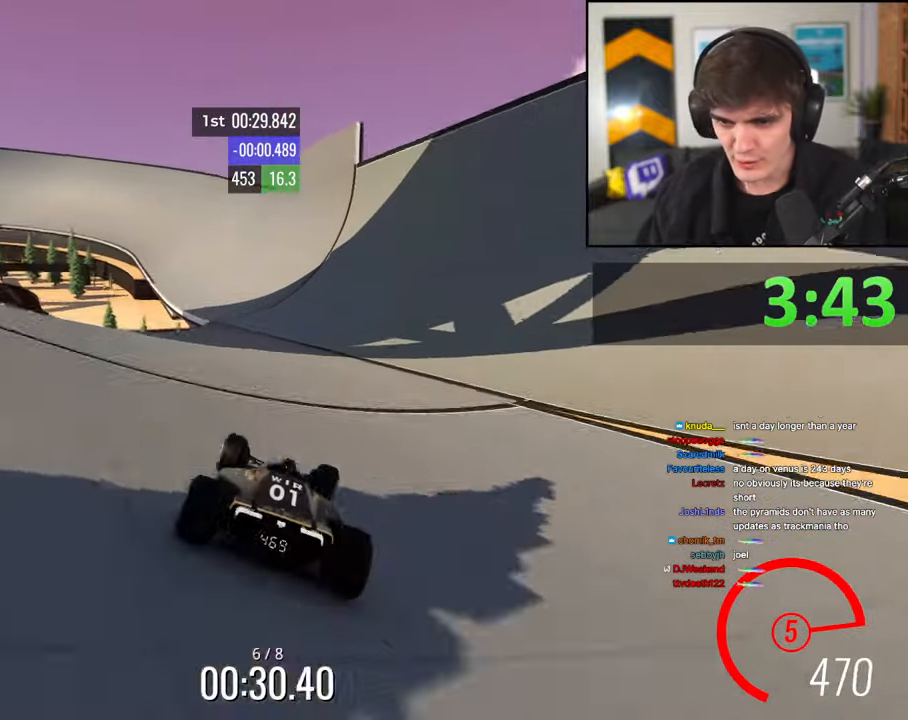
{"keys": ["up"], "events": [[67, "left", "down"], [117, "left", "up"]]}
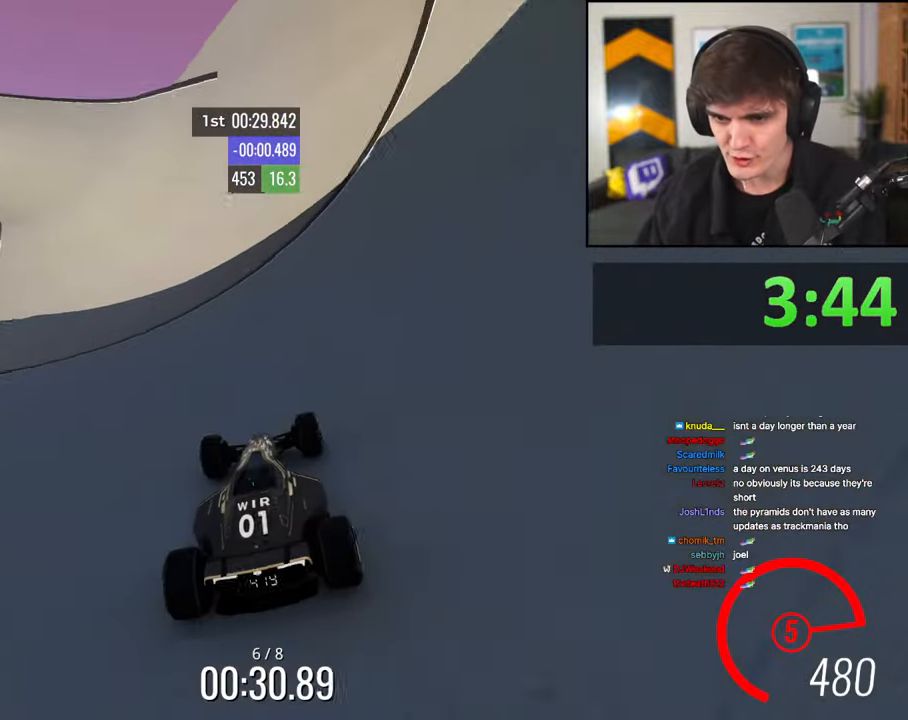
{"keys": ["up"], "events": [[83, "left", "down"], [133, "left", "up"], [333, "left", "down"], [417, "left", "up"]]}
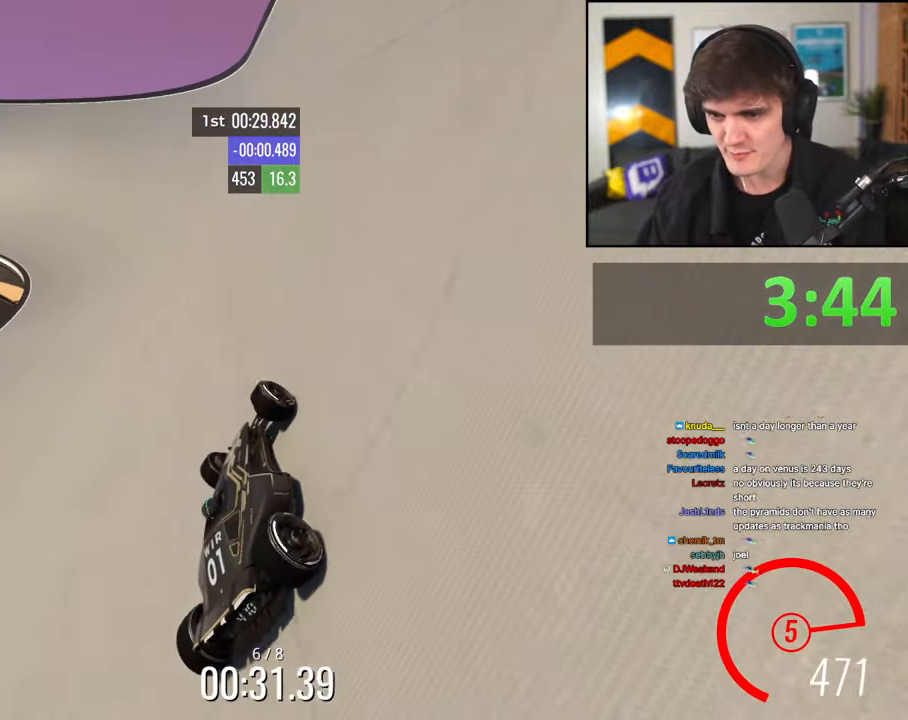
{"keys": ["left", "up"], "events": [[67, "left", "down"]]}
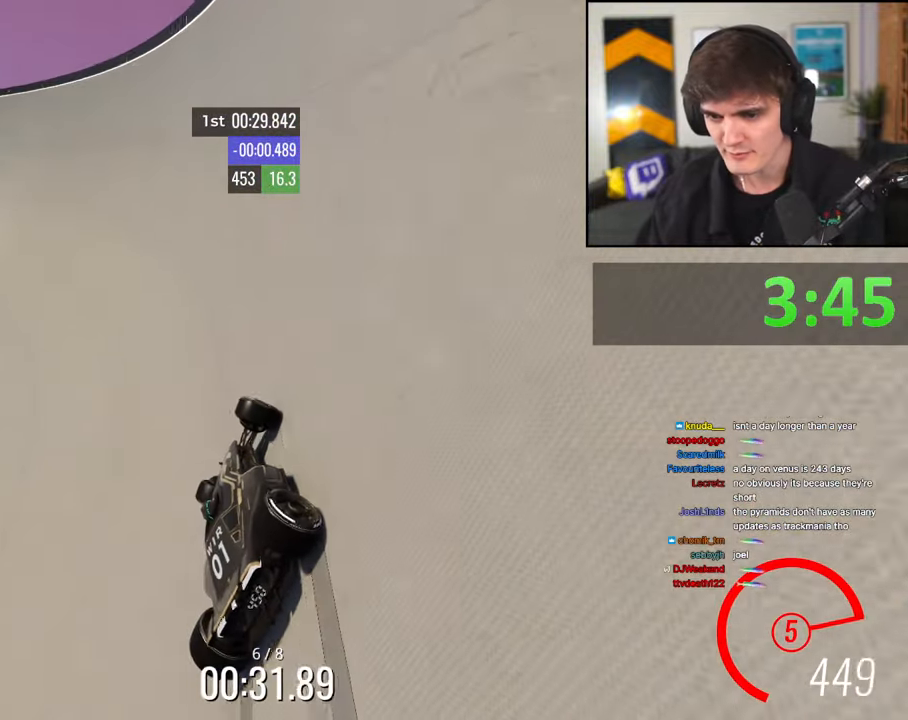
{"keys": ["up"], "events": [[317, "left", "up"], [450, "left", "down"], [500, "left", "up"]]}
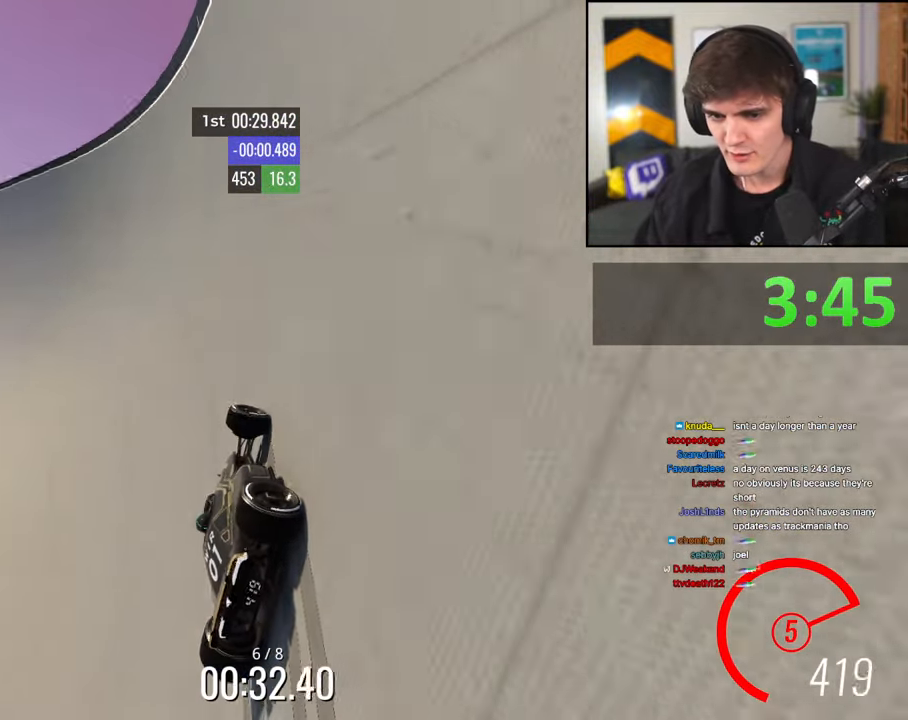
{"keys": ["left", "up"], "events": [[133, "left", "down"], [283, "left", "up"], [417, "left", "down"]]}
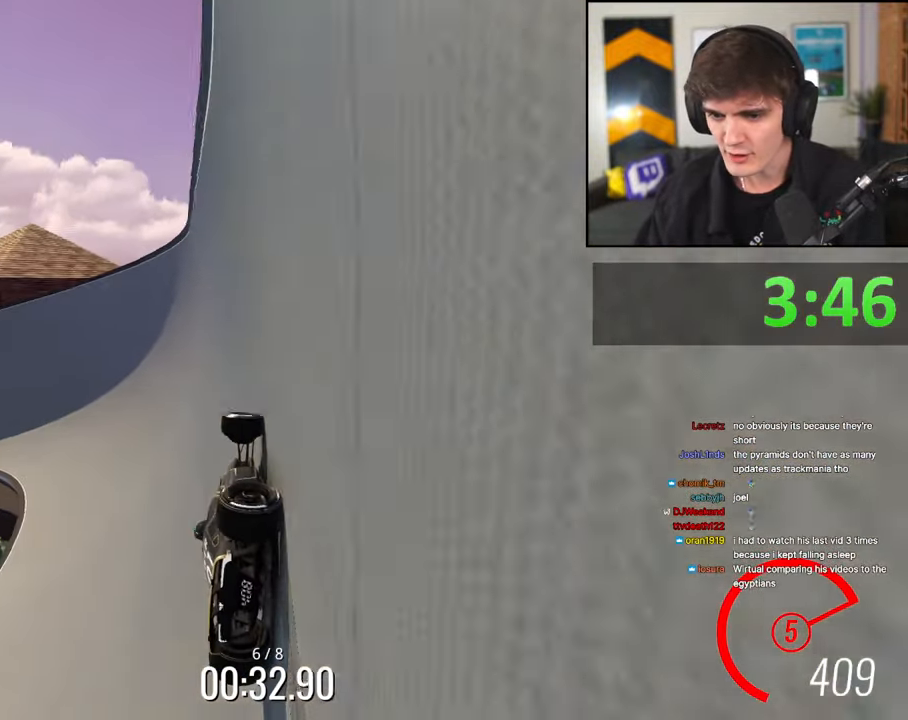
{"keys": ["left", "up"], "events": [[17, "left", "up"], [250, "left", "down"], [300, "left", "up"], [433, "left", "down"]]}
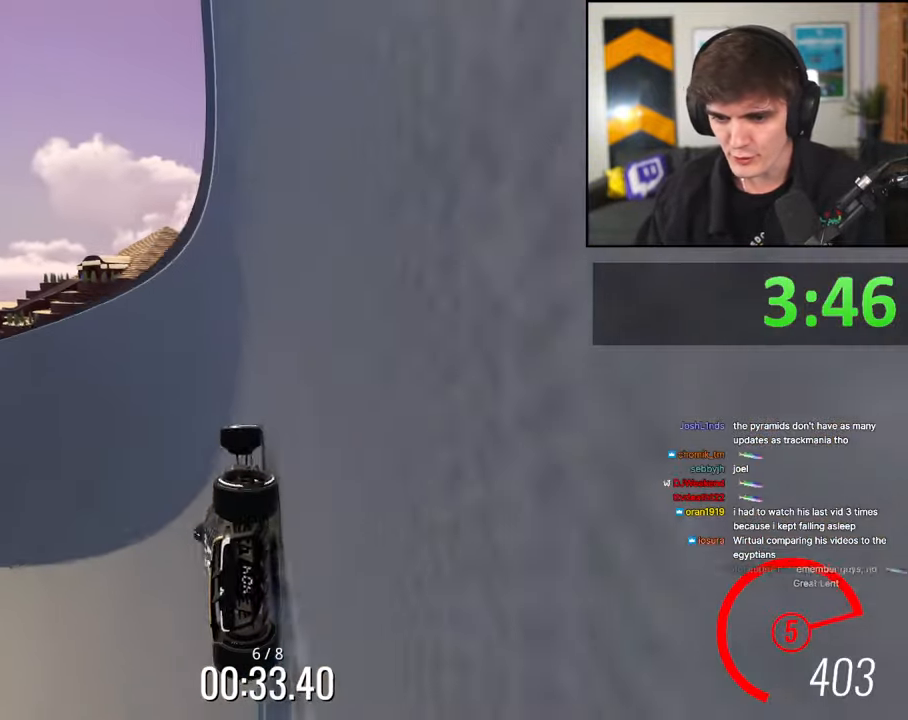
{"keys": ["left", "up"], "events": [[83, "left", "up"], [167, "left", "down"], [267, "left", "up"], [350, "left", "down"]]}
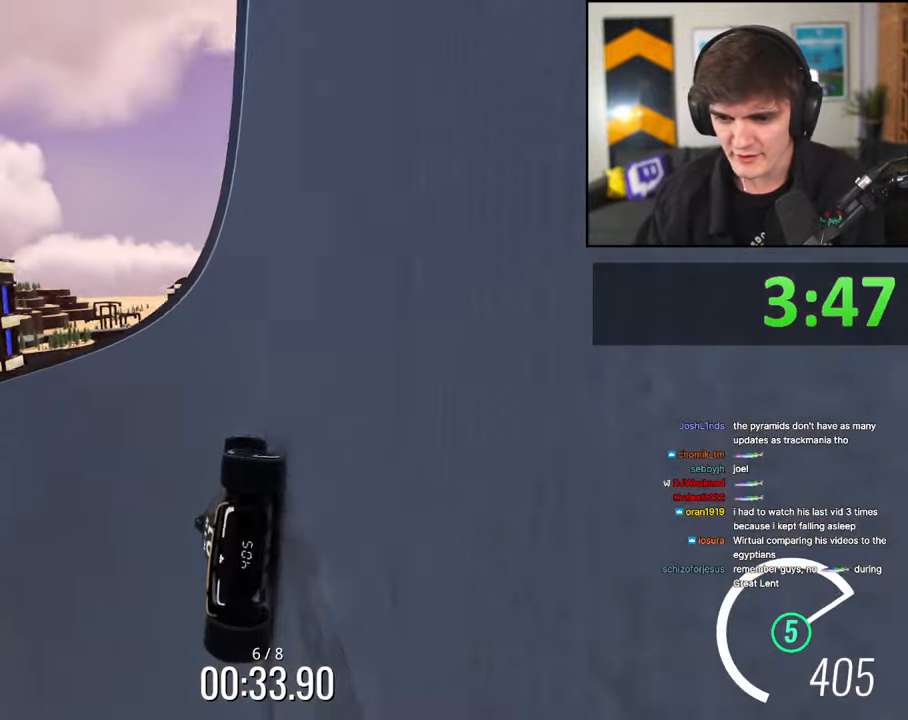
{"keys": ["left", "up"], "events": [[50, "left", "up"], [133, "left", "down"], [283, "left", "up"], [467, "left", "down"]]}
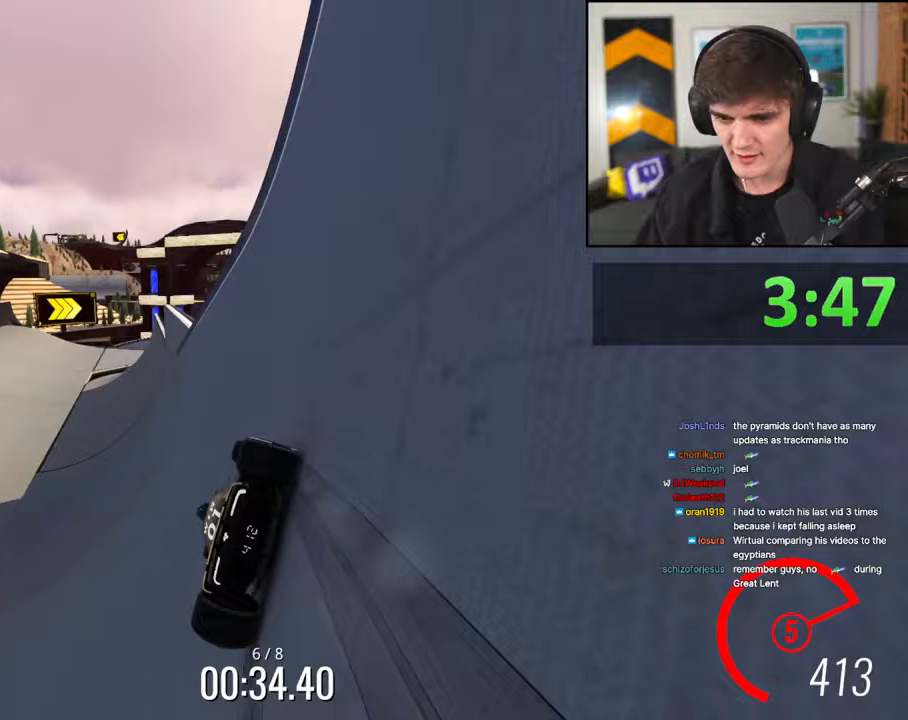
{"keys": ["left", "up"], "events": [[67, "left", "up"], [250, "left", "down"], [333, "left", "up"], [433, "left", "down"]]}
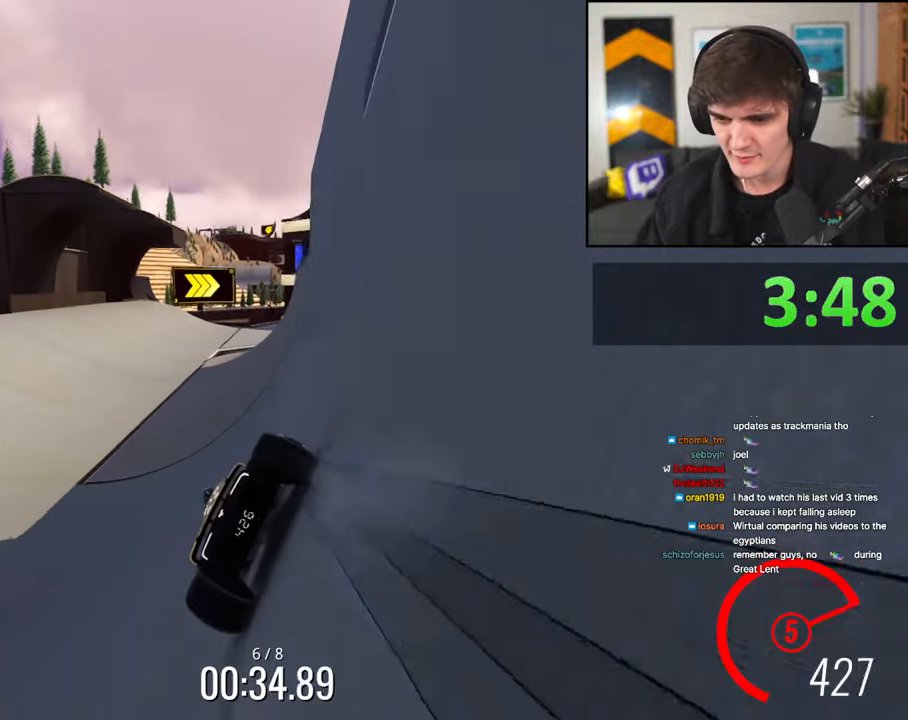
{"keys": ["right", "up"], "events": [[33, "left", "up"], [67, "left", "down"], [267, "left", "up"], [400, "right", "down"]]}
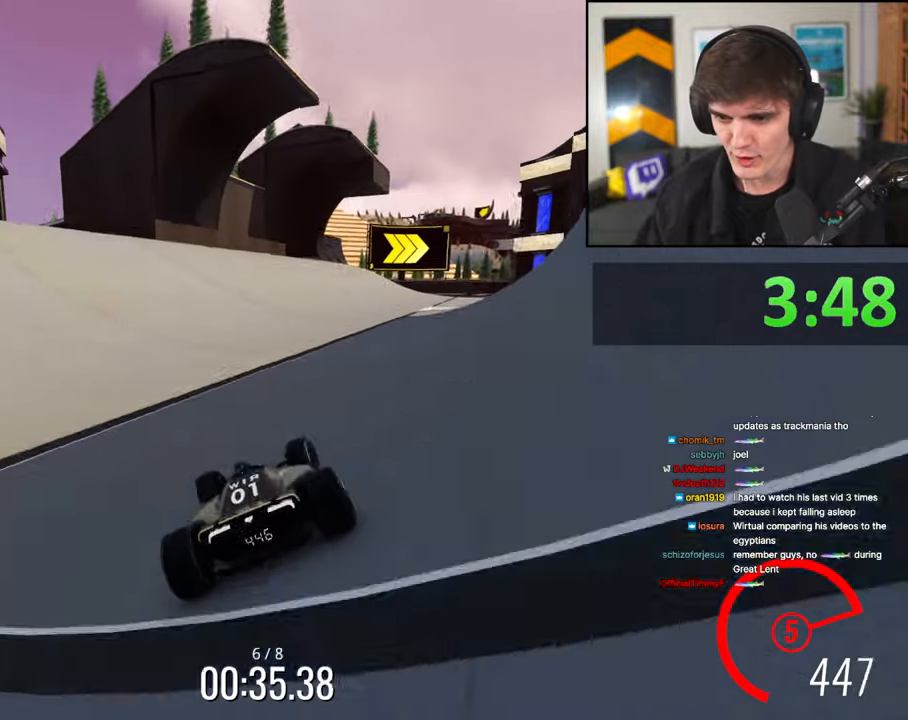
{"keys": ["right", "up"], "events": [[133, "right", "up"], [233, "right", "down"]]}
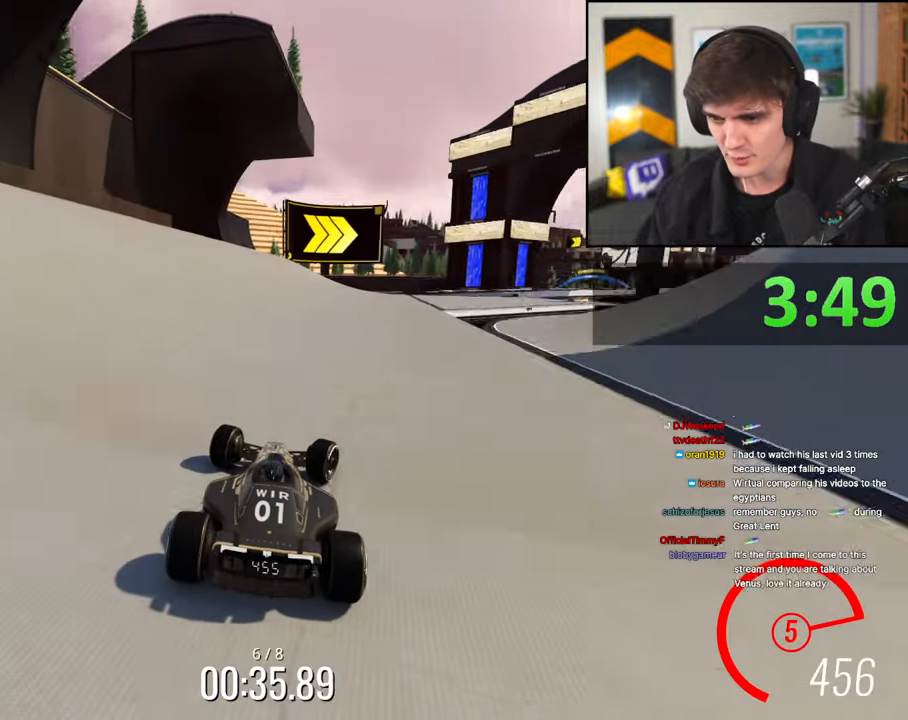
{"keys": ["up"], "events": [[150, "right", "up"], [200, "right", "down"], [383, "right", "up"]]}
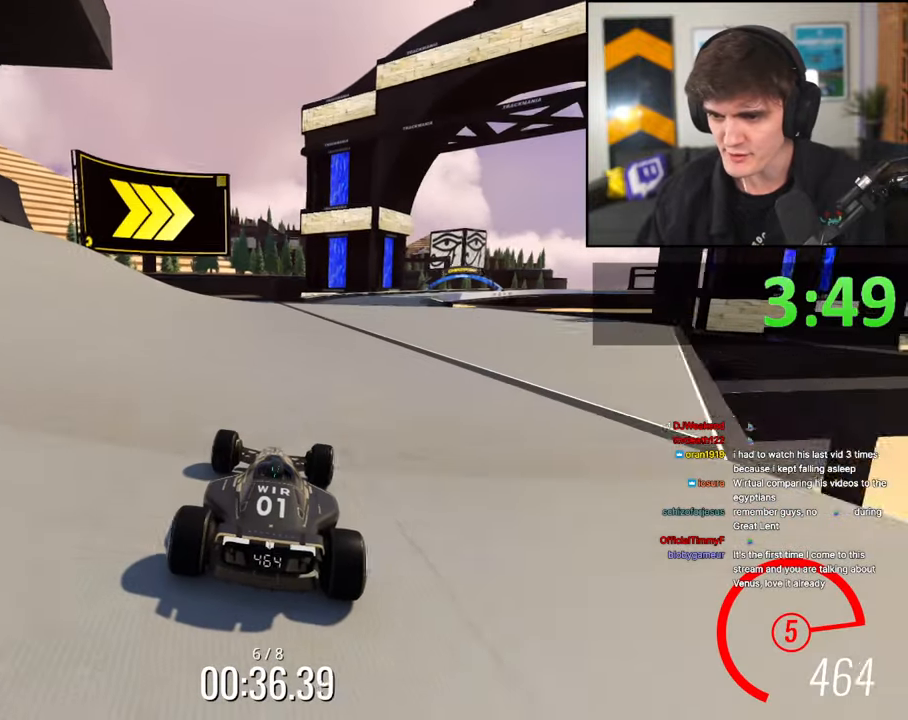
{"keys": ["right", "up"], "events": [[83, "right", "down"], [217, "right", "up"], [317, "right", "down"], [450, "right", "up"], [500, "right", "down"]]}
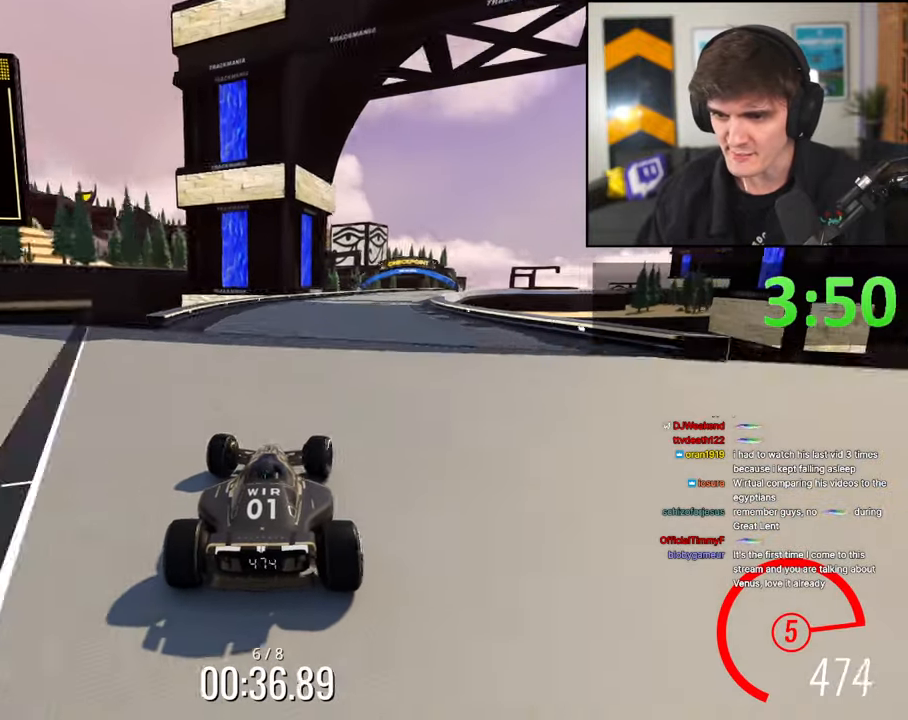
{"keys": ["right", "up"], "events": [[233, "right", "up"], [283, "right", "down"], [417, "right", "up"], [467, "right", "down"]]}
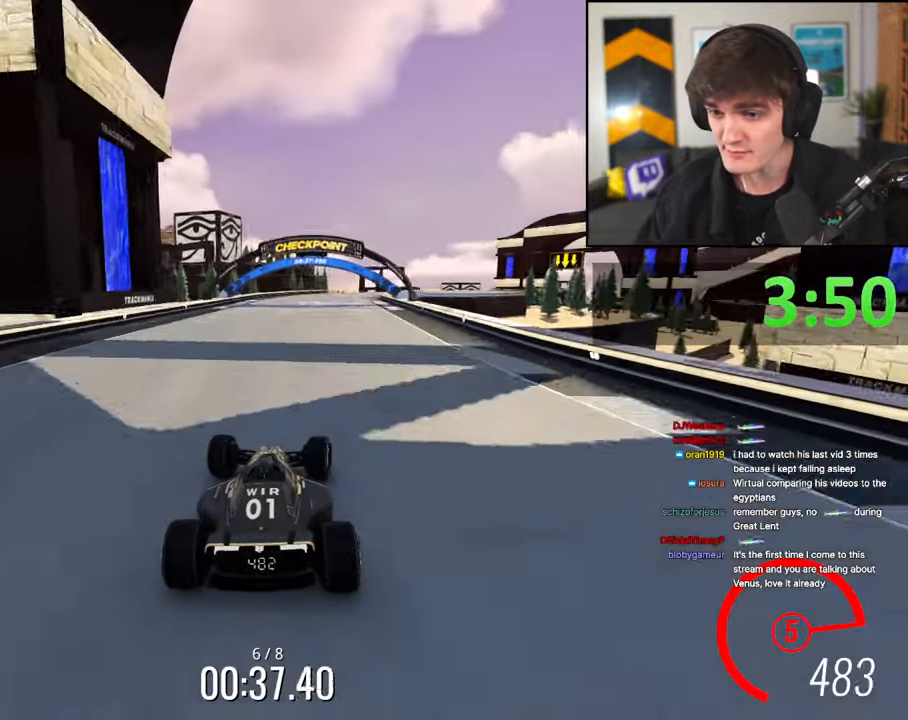
{"keys": ["up"], "events": [[67, "right", "up"], [300, "right", "down"], [433, "right", "up"]]}
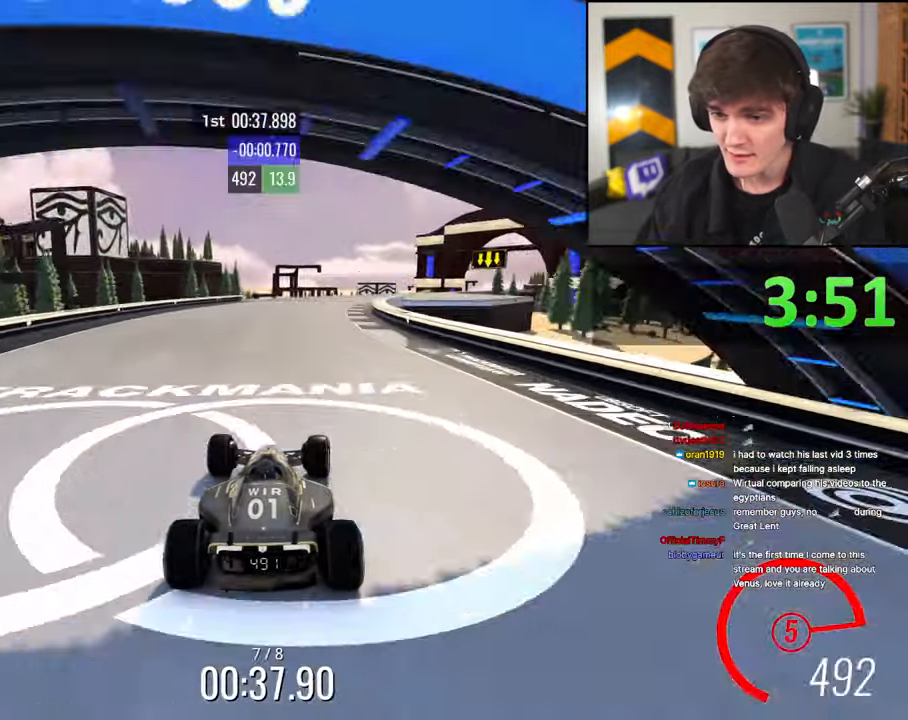
{"keys": ["right", "up"], "events": [[83, "right", "down"], [267, "right", "up"], [350, "right", "down"]]}
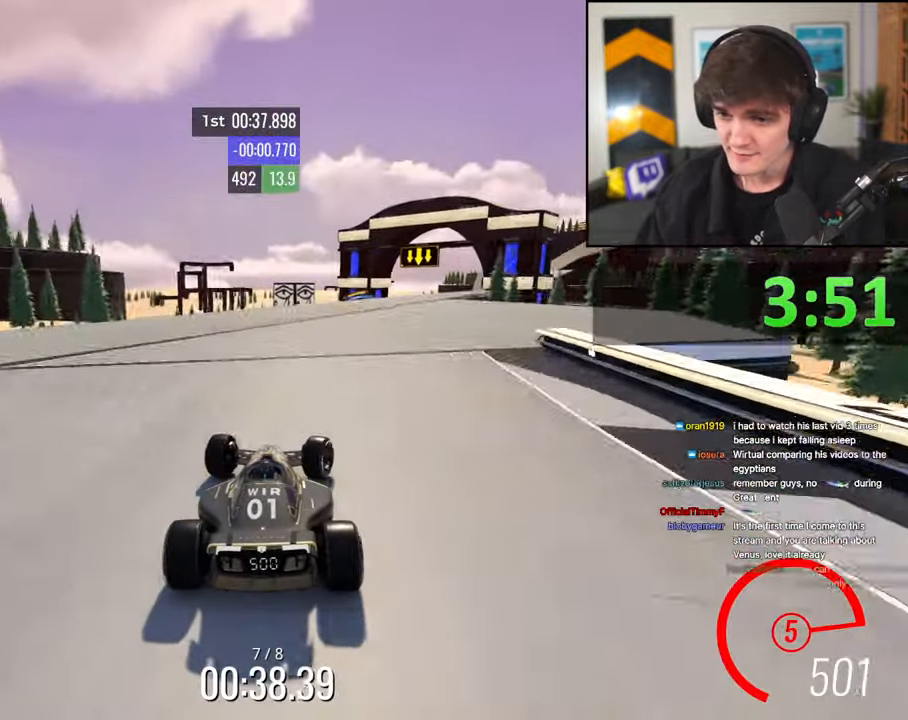
{"keys": ["up"], "events": [[100, "right", "up"], [183, "left", "down"], [233, "left", "up"], [367, "right", "down"], [417, "right", "up"]]}
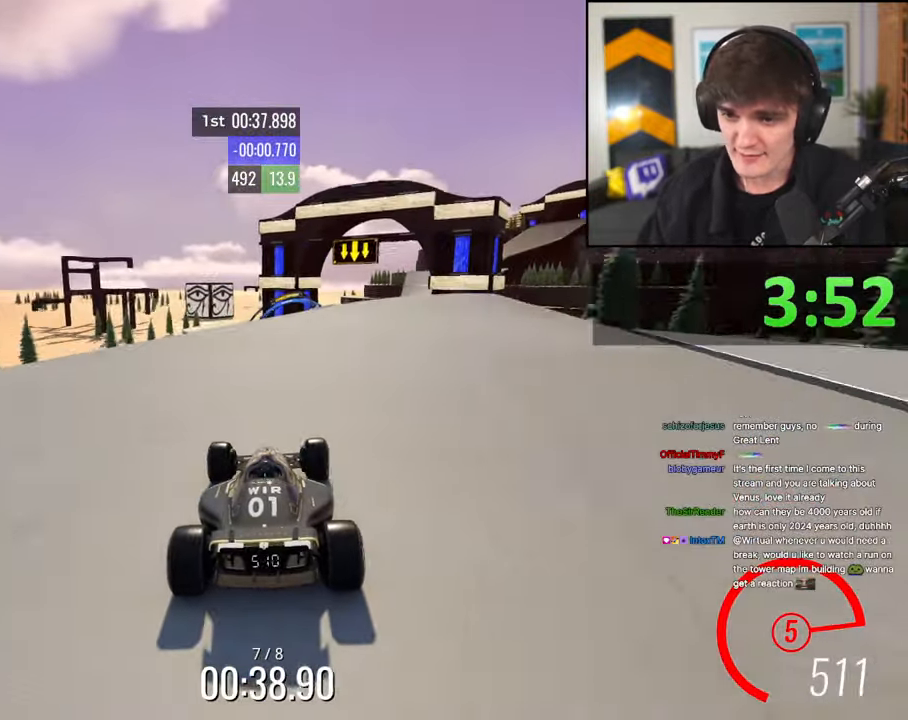
{"keys": ["up"], "events": [[50, "left", "down"], [150, "left", "up"]]}
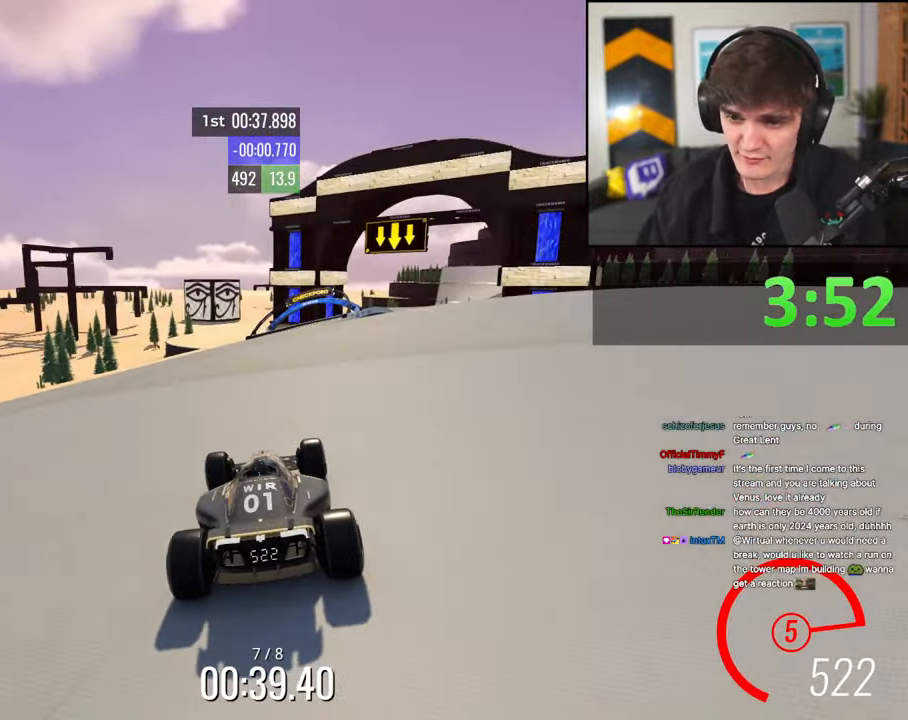
{"keys": ["up"], "events": [[117, "right", "down"], [217, "right", "up"], [350, "right", "down"], [500, "right", "up"]]}
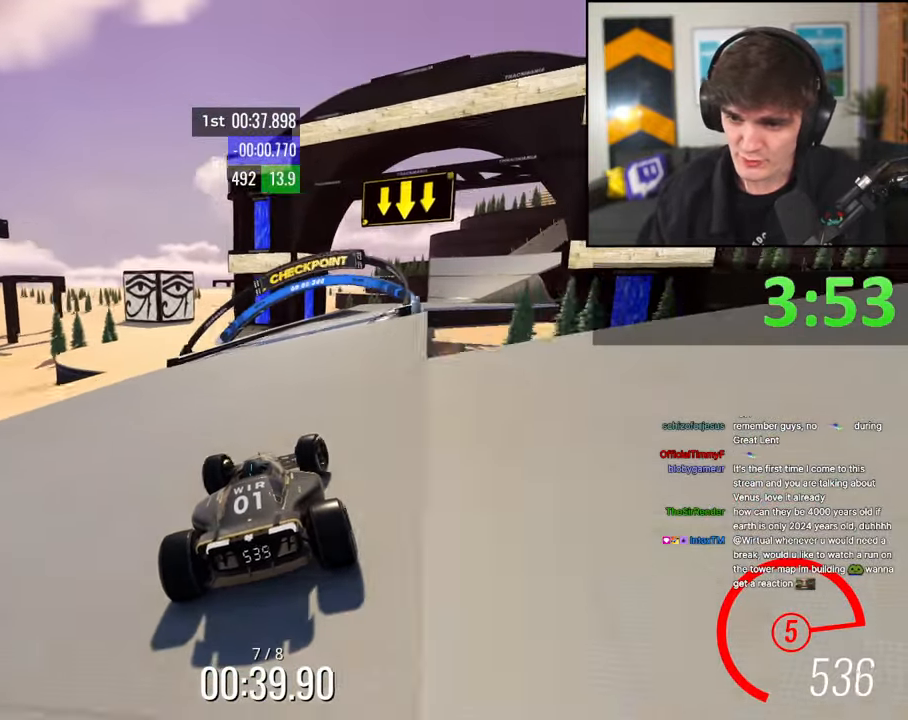
{"keys": ["up"], "events": [[133, "right", "down"], [233, "right", "up"], [333, "right", "down"], [467, "right", "up"]]}
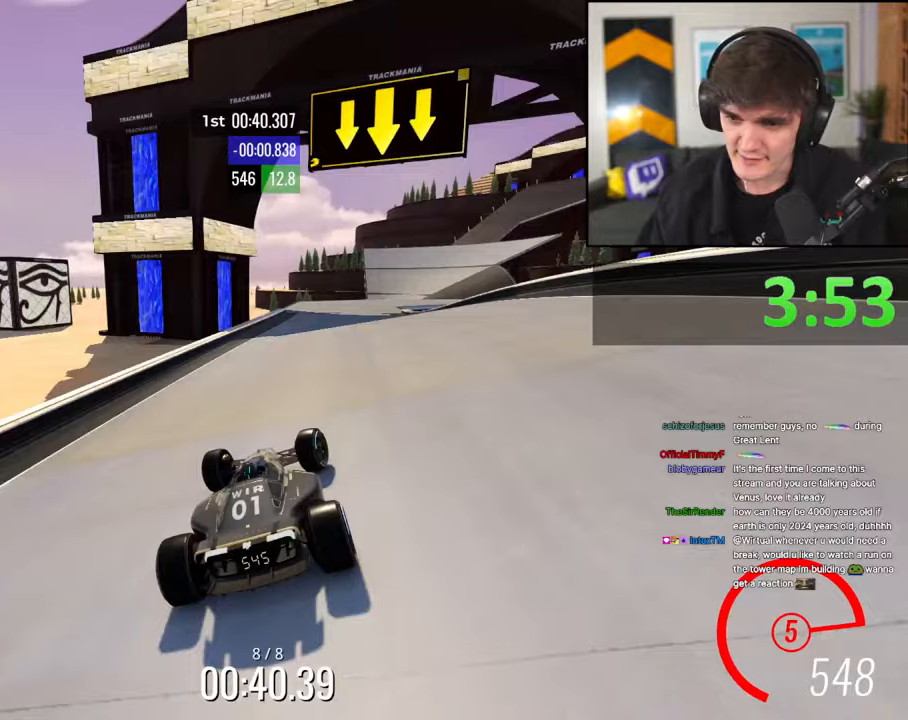
{"keys": ["right", "up"], "events": [[100, "right", "down"]]}